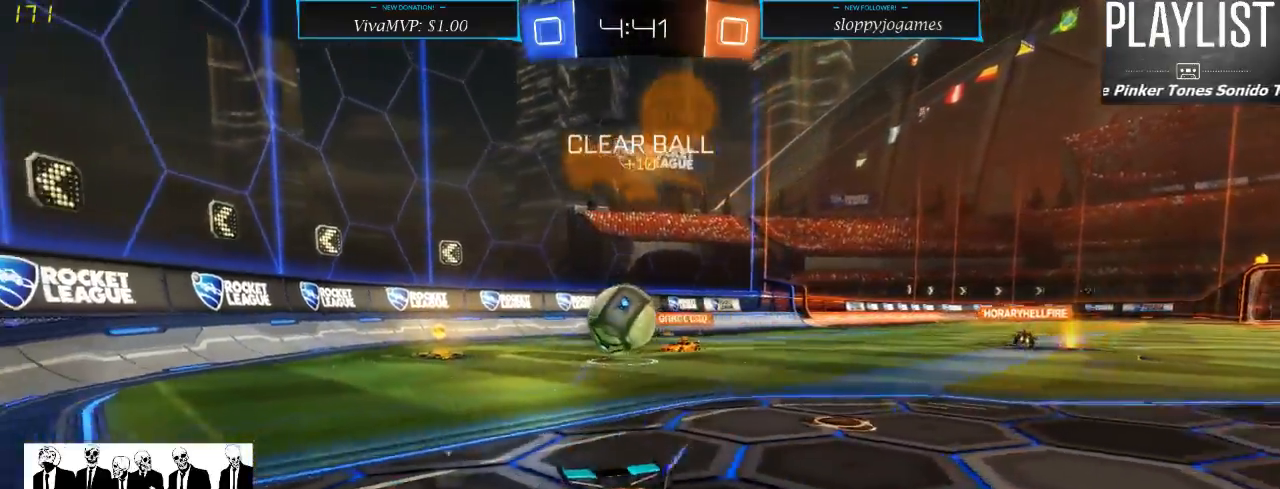
Gameplay with a controller (Xbox layout); each line is a JSON object with the inputs held at the frame after it (dt_ms = milliseconds from this image to that frame). "events" lists button and stick changes between this image and that frame as [ms after this image, input, new state], when the widget could be followed in between. Not read: L3 R3.
{"dt_ms": 500, "buttons": ["R2"], "left_stick": "center", "right_stick": "center", "events": [[467, "left_stick", "center"]]}
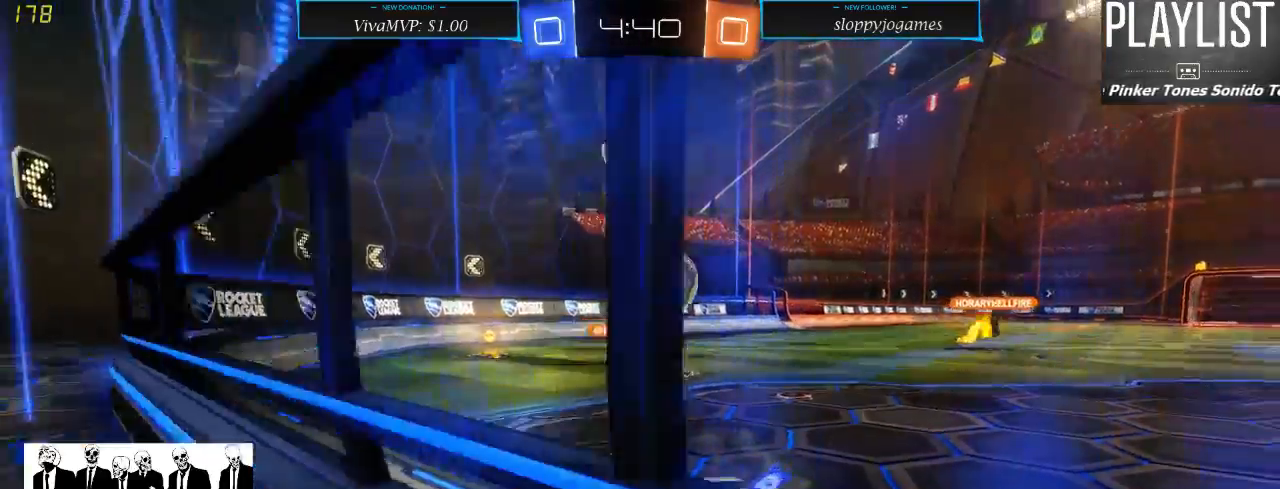
{"dt_ms": 500, "buttons": ["R2"], "left_stick": "down-left", "right_stick": "center", "events": [[17, "left_stick", "left"], [117, "X", "down"], [317, "X", "up"], [483, "left_stick", "down-left"]]}
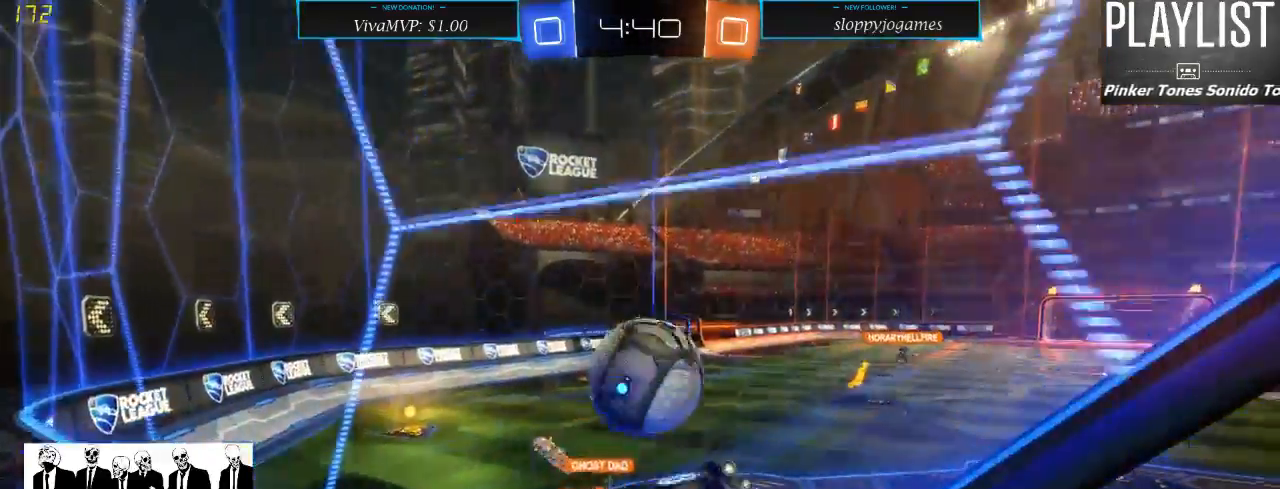
{"dt_ms": 500, "buttons": ["L2"], "left_stick": "down", "right_stick": "center", "events": [[50, "L2", "down"], [50, "R2", "up"], [150, "left_stick", "down"], [217, "A", "down"], [317, "A", "up"], [350, "A", "down"], [417, "A", "up"]]}
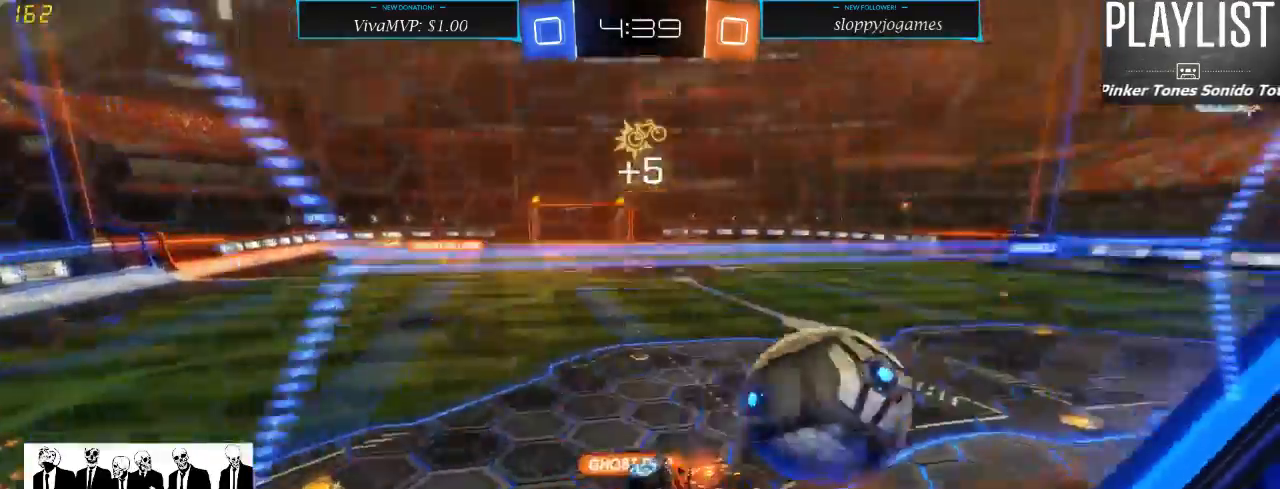
{"dt_ms": 500, "buttons": ["R2"], "left_stick": "right", "right_stick": "center"}
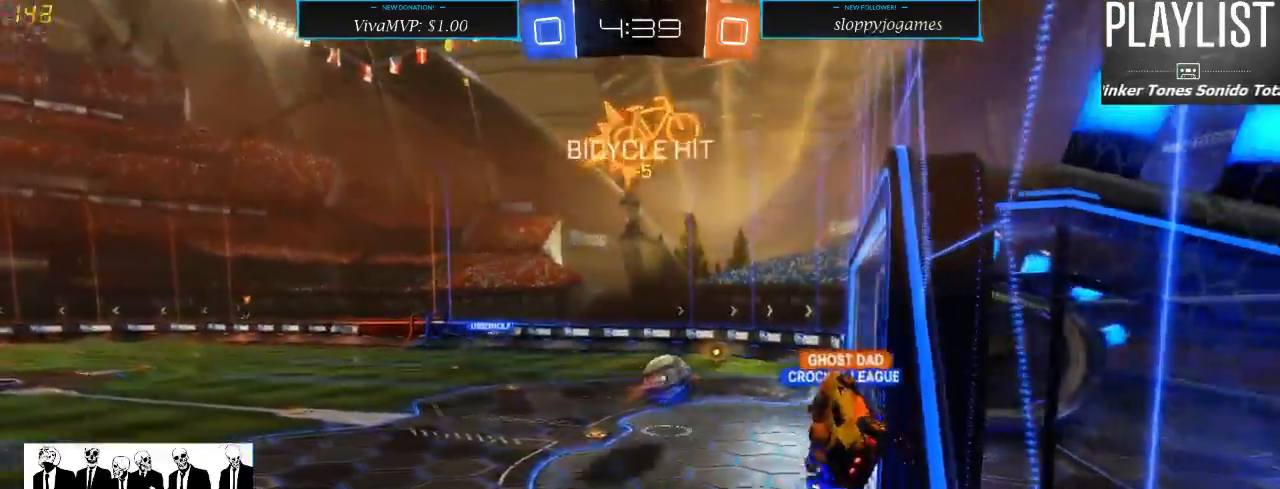
{"dt_ms": 500, "buttons": ["X", "L1", "R2"], "left_stick": "right", "right_stick": "center", "events": [[117, "L1", "down"], [217, "X", "down"]]}
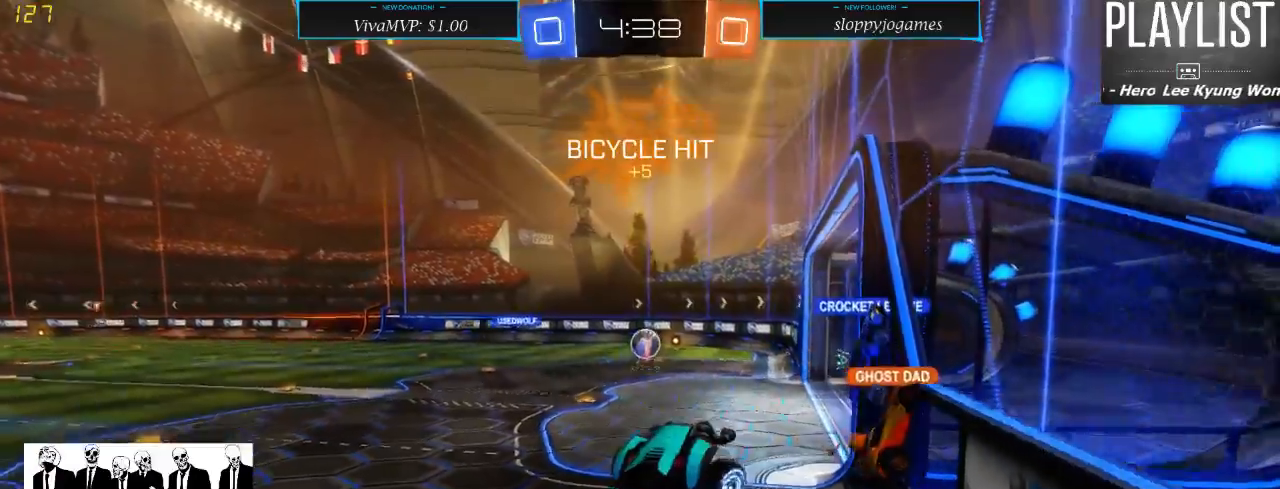
{"dt_ms": 500, "buttons": ["R2"], "left_stick": "up-left", "right_stick": "center", "events": [[17, "X", "up"], [83, "L1", "up"], [100, "left_stick", "center"], [183, "left_stick", "up-left"], [283, "L1", "down"], [417, "L1", "up"]]}
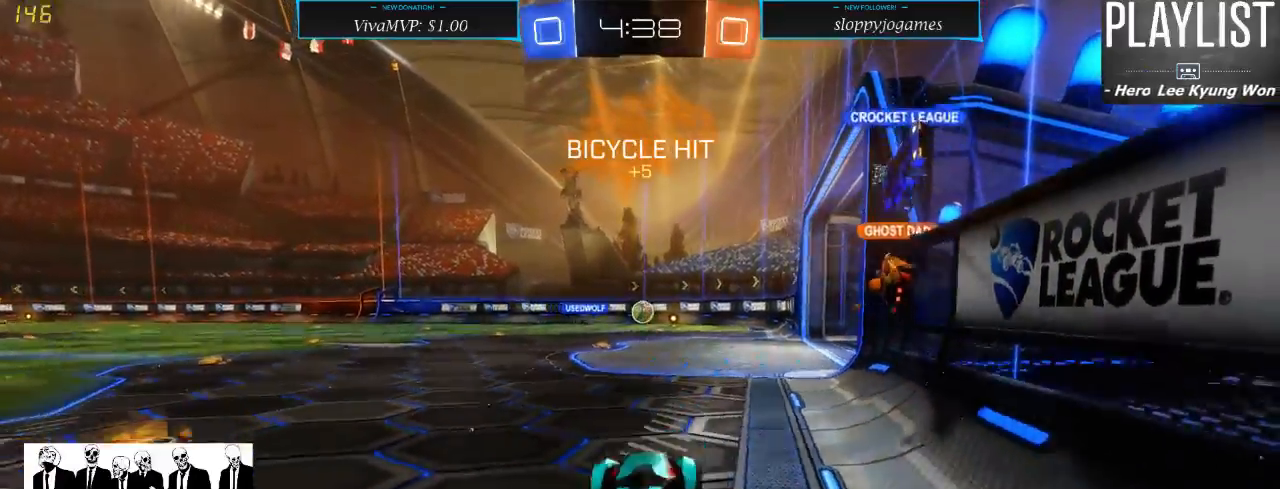
{"dt_ms": 500, "buttons": ["R2"], "left_stick": "center", "right_stick": "center", "events": [[50, "left_stick", "center"], [100, "left_stick", "left"], [500, "left_stick", "center"]]}
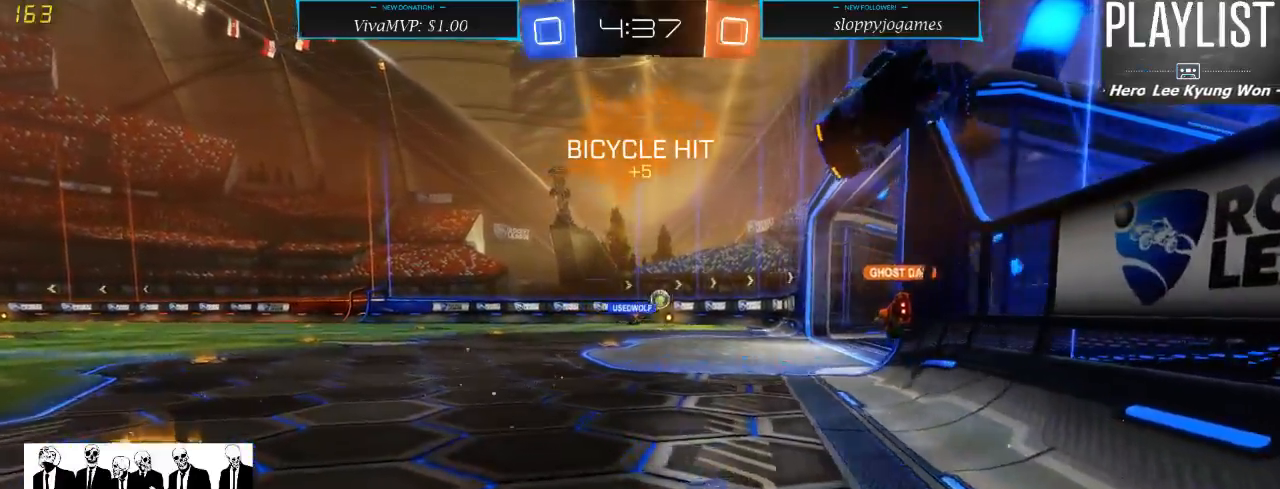
{"dt_ms": 500, "buttons": ["X", "R2"], "left_stick": "right", "right_stick": "center", "events": [[33, "left_stick", "left"], [233, "left_stick", "center"], [333, "left_stick", "right"], [400, "X", "down"]]}
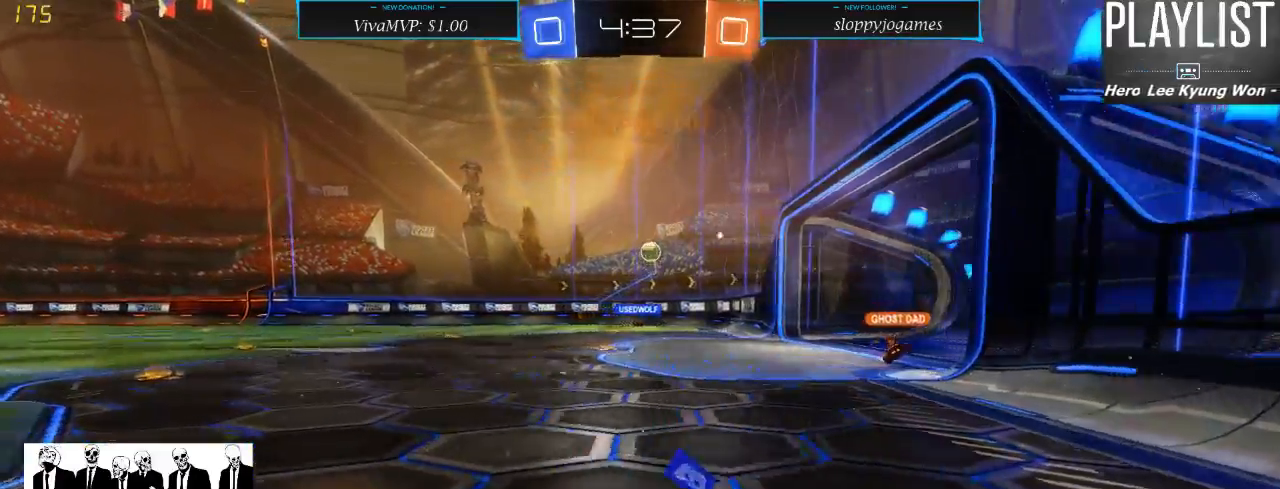
{"dt_ms": 500, "buttons": ["R2"], "left_stick": "center", "right_stick": "center", "events": [[33, "X", "up"], [350, "left_stick", "center"]]}
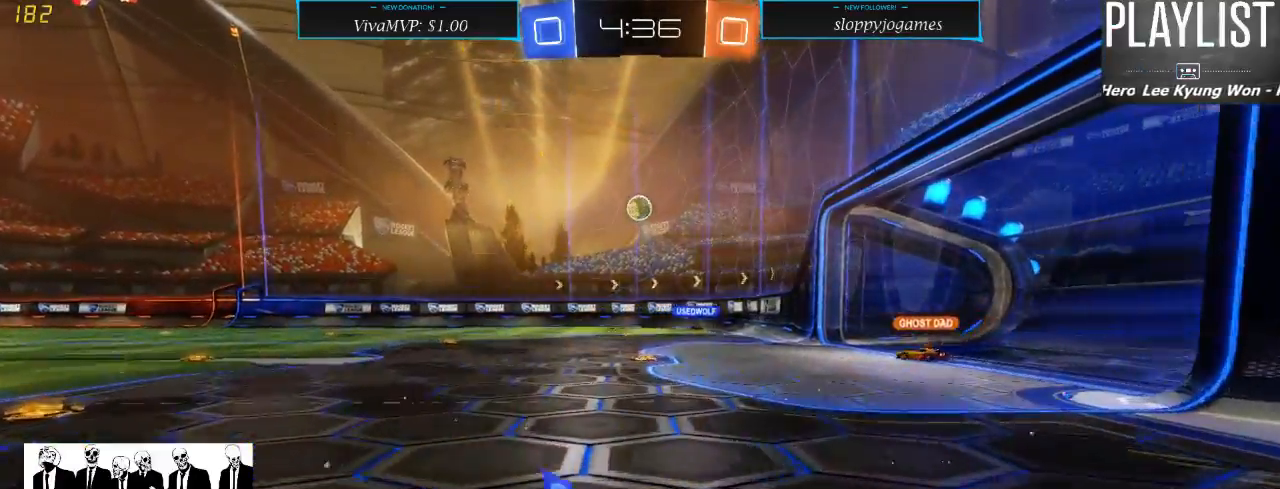
{"dt_ms": 500, "buttons": ["R2"], "left_stick": "left", "right_stick": "center", "events": [[133, "left_stick", "right"], [267, "left_stick", "center"], [450, "left_stick", "left"]]}
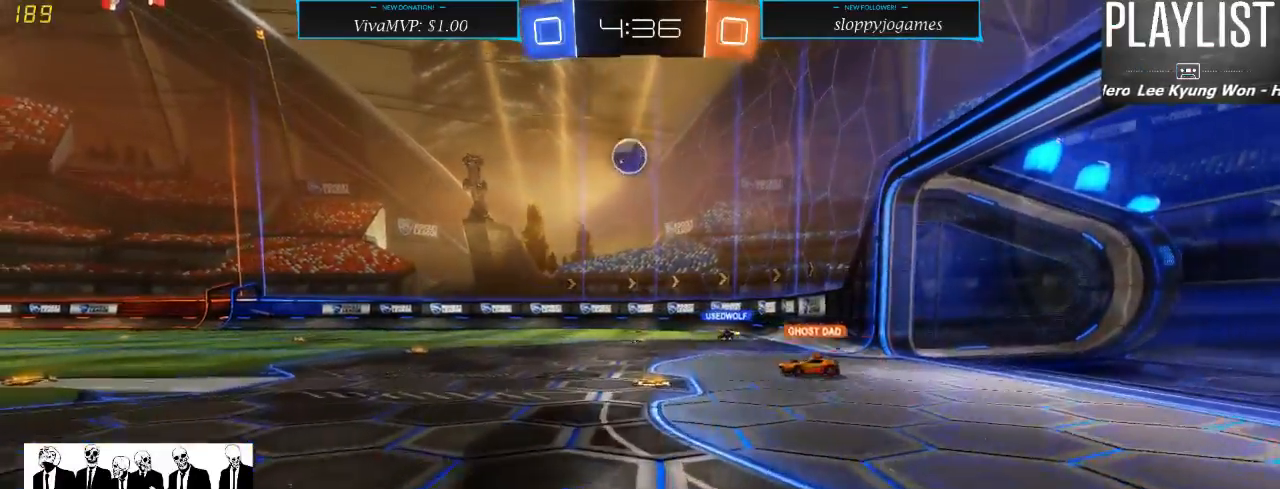
{"dt_ms": 500, "buttons": ["A", "L2"], "left_stick": "down", "right_stick": "center", "events": [[150, "left_stick", "down"], [217, "R2", "up"], [283, "L2", "down"], [417, "A", "down"]]}
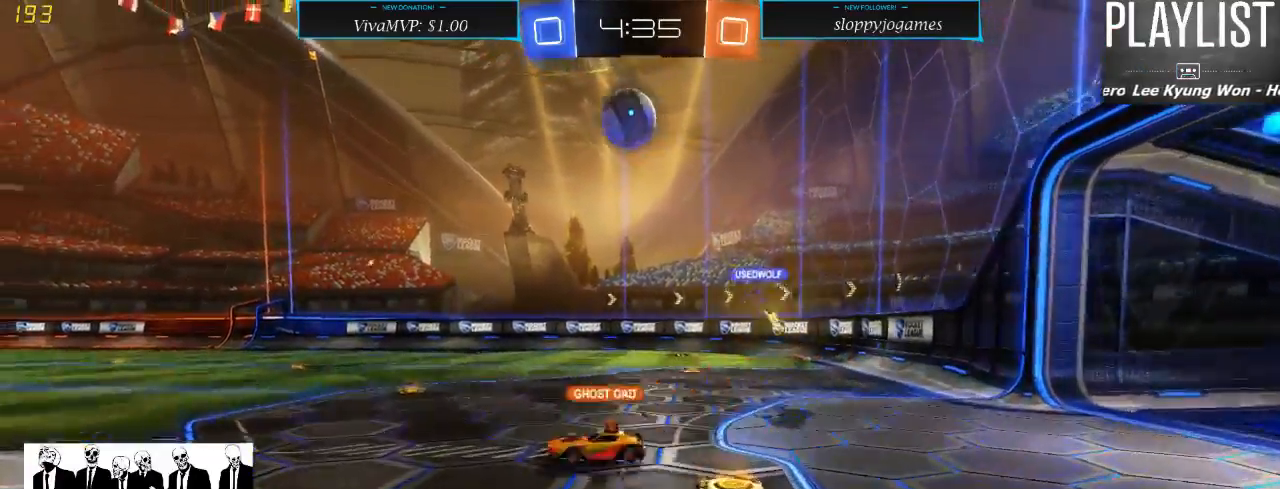
{"dt_ms": 500, "buttons": ["R1"], "left_stick": "up-left", "right_stick": "center", "events": [[200, "A", "up"], [200, "left_stick", "left"], [233, "L2", "up"], [267, "R1", "down"], [500, "left_stick", "up-left"]]}
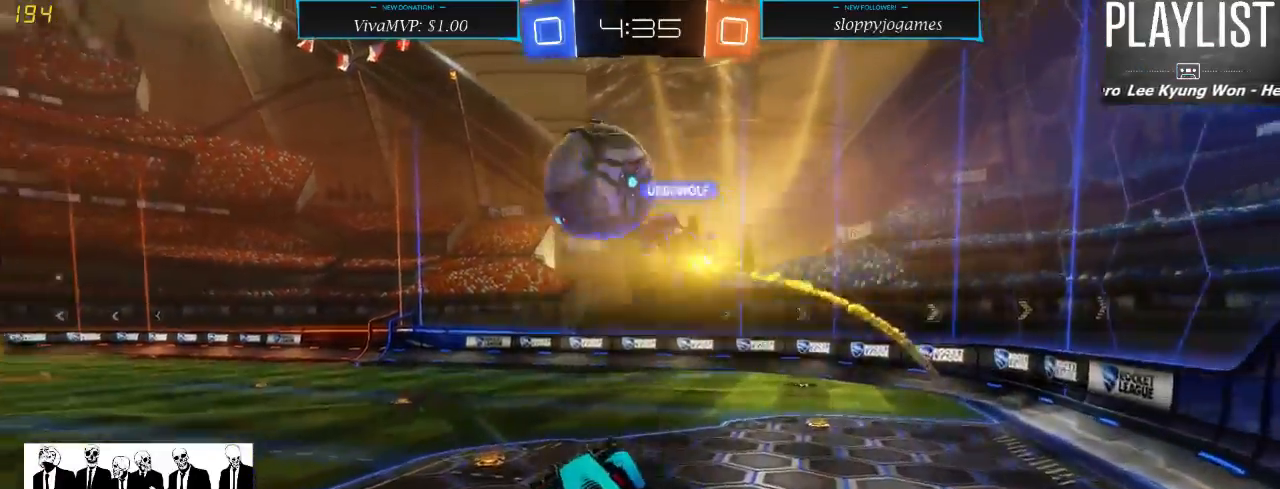
{"dt_ms": 1000, "buttons": ["R2"], "left_stick": "down", "right_stick": "center", "events": [[100, "R1", "up"], [433, "left_stick", "right"], [500, "R2", "down"], [633, "L1", "down"], [800, "L1", "up"], [800, "left_stick", "down"]]}
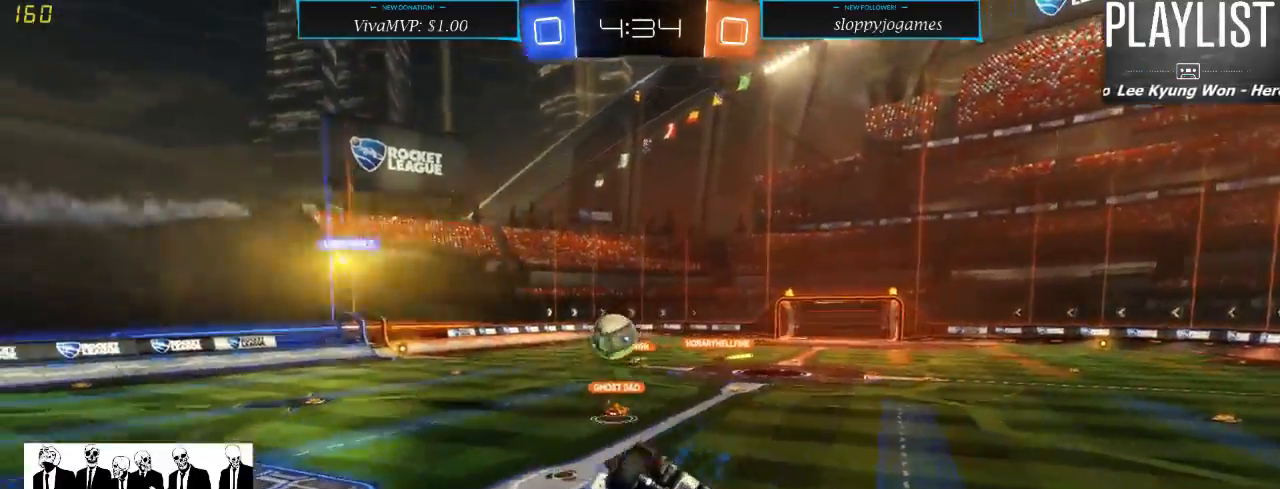
{"dt_ms": 500, "buttons": ["R2"], "left_stick": "center", "right_stick": "center", "events": [[167, "left_stick", "down-left"], [333, "left_stick", "center"]]}
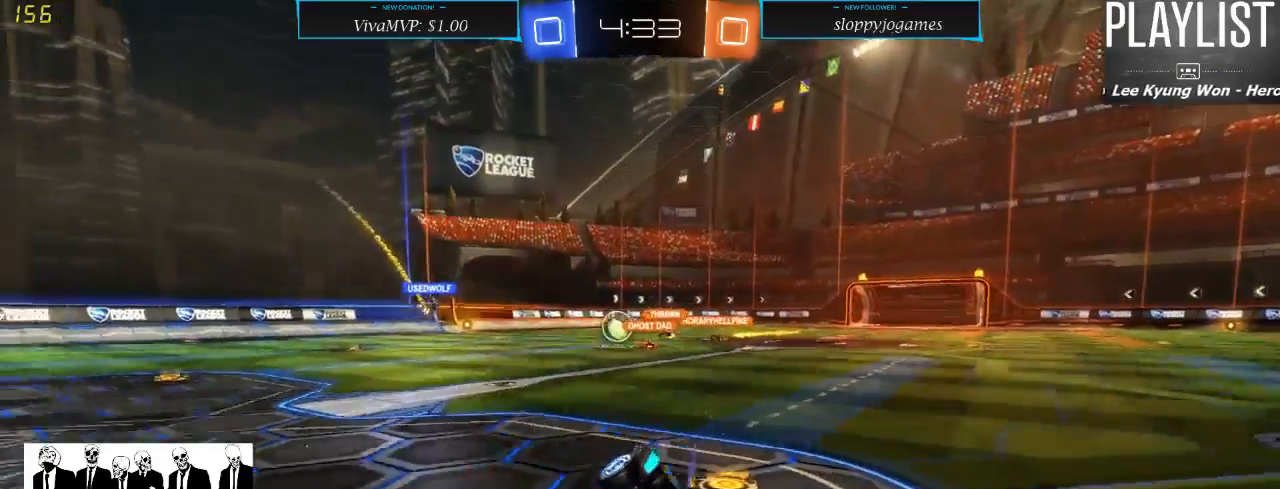
{"dt_ms": 500, "buttons": ["R2"], "left_stick": "left", "right_stick": "center", "events": [[67, "left_stick", "left"], [283, "left_stick", "center"], [417, "left_stick", "left"]]}
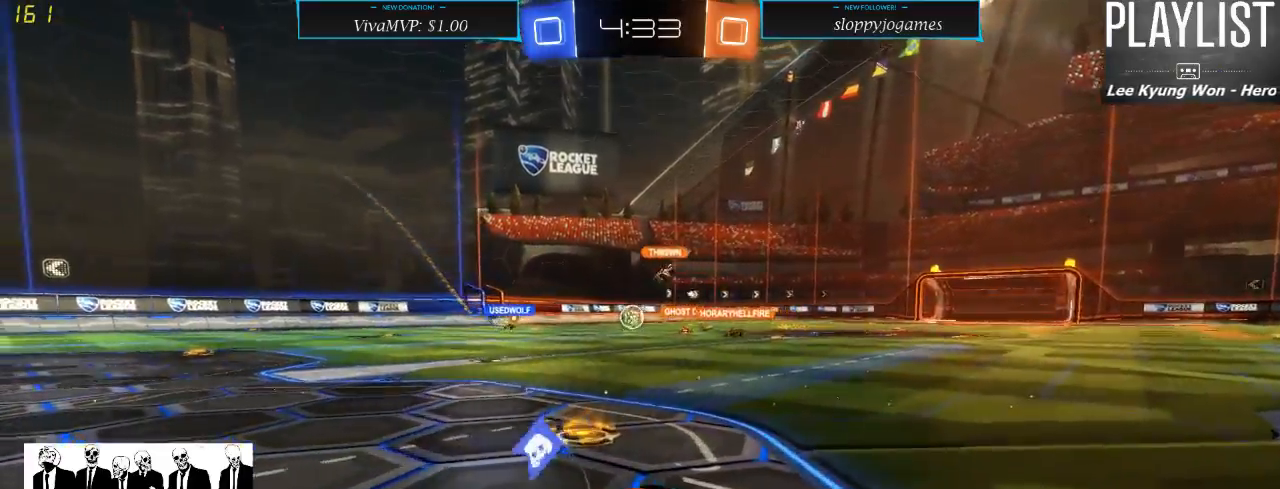
{"dt_ms": 500, "buttons": ["R2"], "left_stick": "left", "right_stick": "center", "events": [[83, "X", "down"], [217, "X", "up"]]}
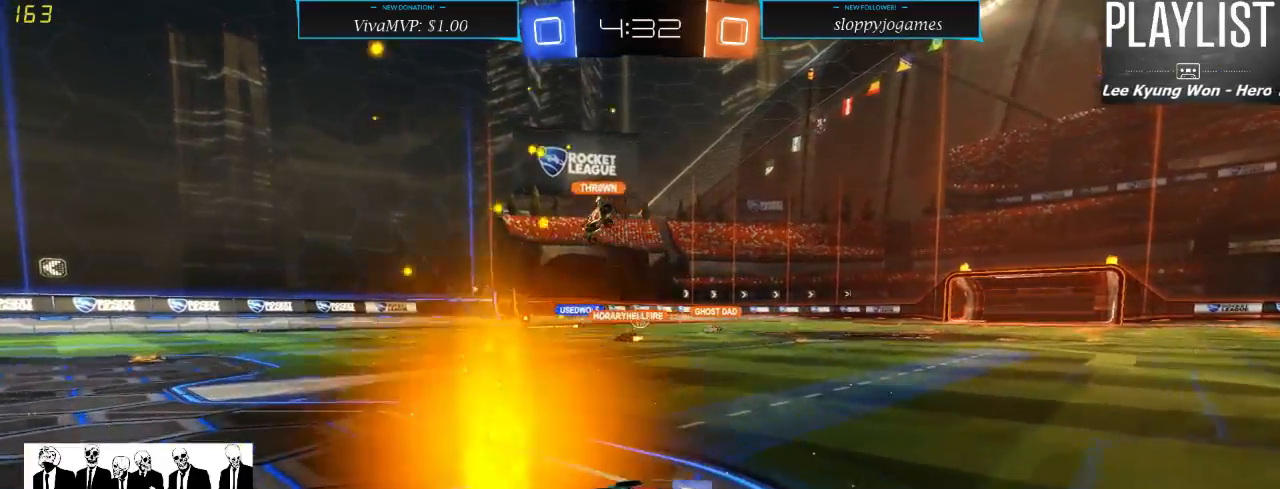
{"dt_ms": 500, "buttons": ["R2"], "left_stick": "right", "right_stick": "center", "events": [[117, "left_stick", "center"], [250, "left_stick", "right"]]}
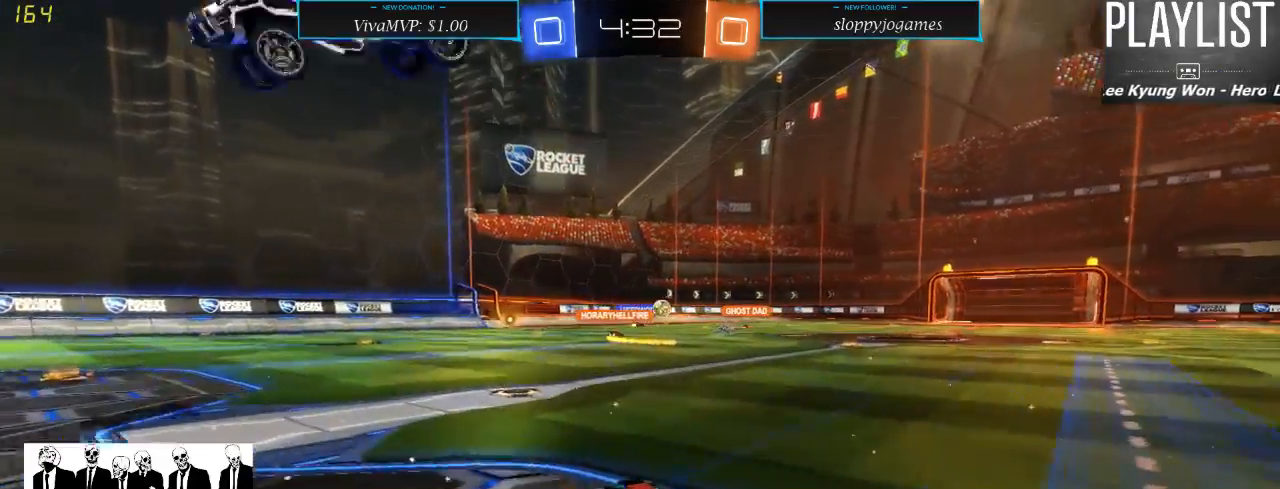
{"dt_ms": 500, "buttons": ["A", "R1", "R2"], "left_stick": "up", "right_stick": "center", "events": [[283, "R1", "down"], [350, "left_stick", "up"], [483, "A", "down"]]}
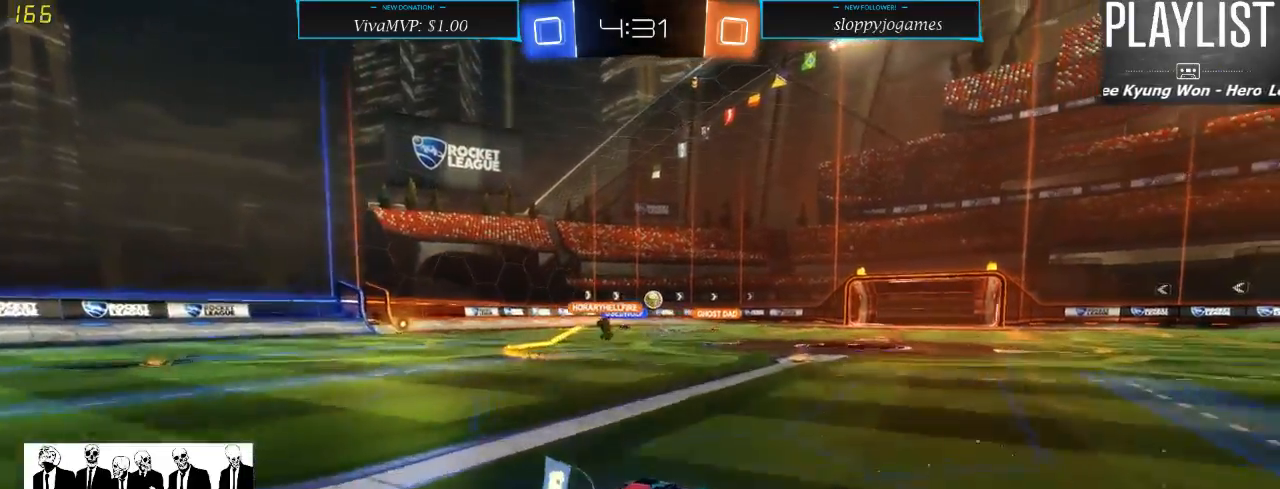
{"dt_ms": 500, "buttons": ["R2"], "left_stick": "center", "right_stick": "center", "events": [[50, "A", "up"], [117, "A", "down"], [183, "A", "up"], [250, "R1", "up"], [317, "left_stick", "center"]]}
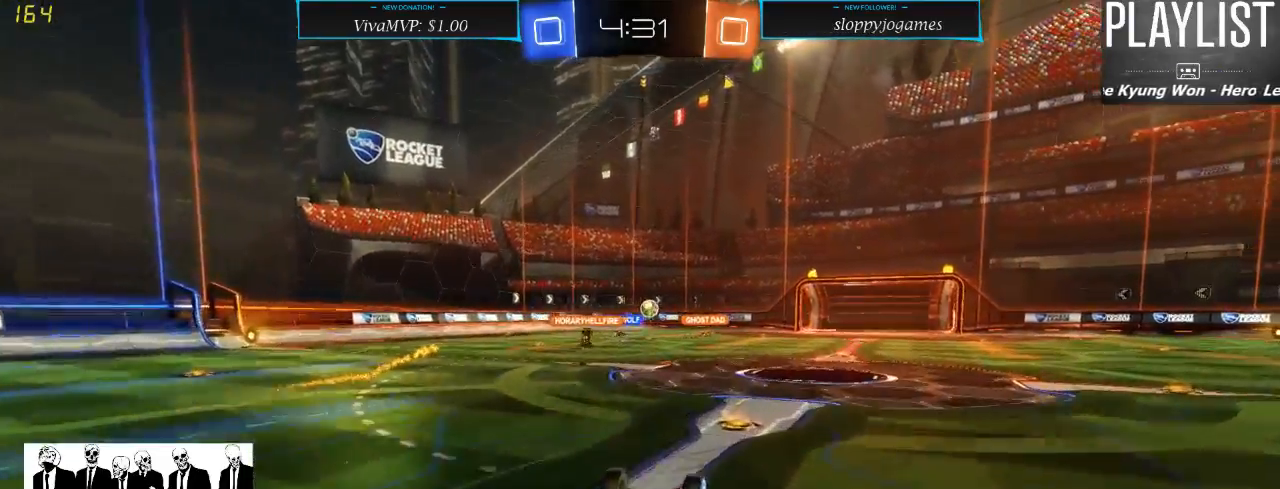
{"dt_ms": 500, "buttons": ["R2"], "left_stick": "center", "right_stick": "center", "events": []}
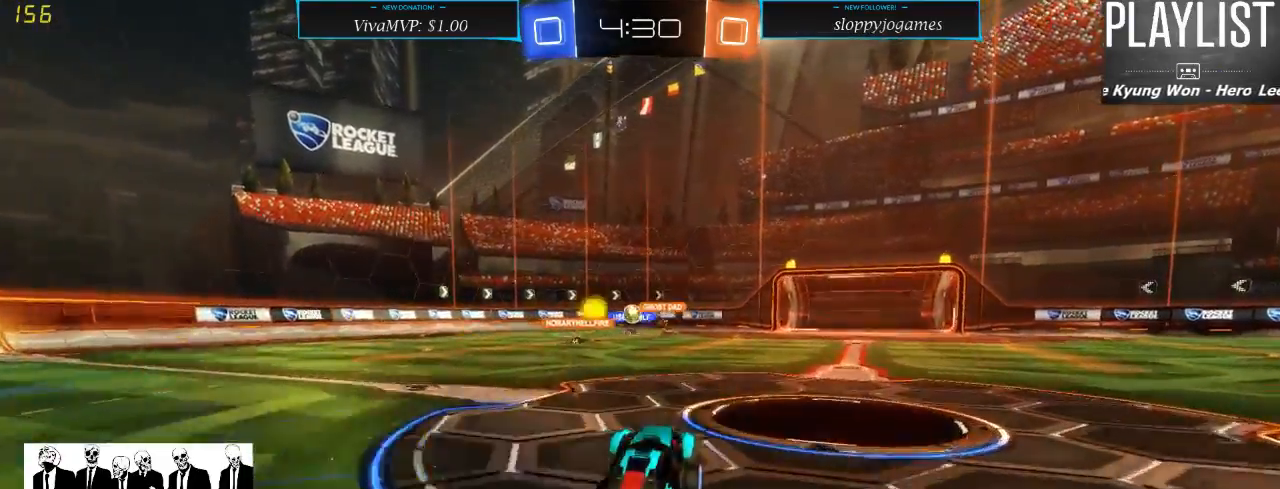
{"dt_ms": 500, "buttons": ["R2"], "left_stick": "left", "right_stick": "center", "events": [[150, "left_stick", "left"]]}
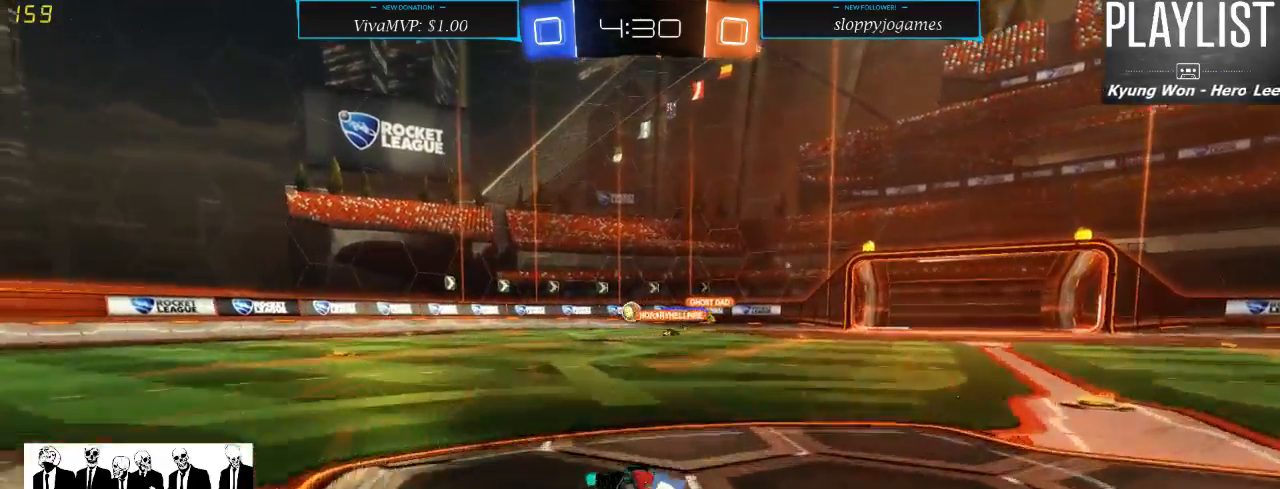
{"dt_ms": 500, "buttons": ["R2"], "left_stick": "center", "right_stick": "center", "events": [[217, "left_stick", "center"], [383, "left_stick", "right"], [483, "left_stick", "center"]]}
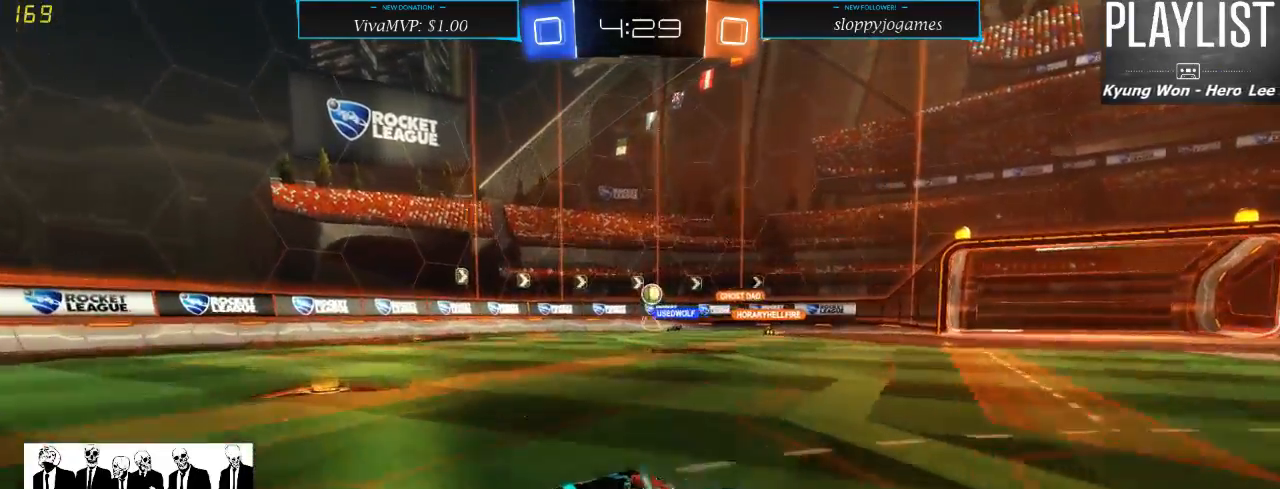
{"dt_ms": 500, "buttons": ["R2"], "left_stick": "left", "right_stick": "center", "events": [[50, "R1", "down"], [150, "left_stick", "left"], [217, "R1", "up"]]}
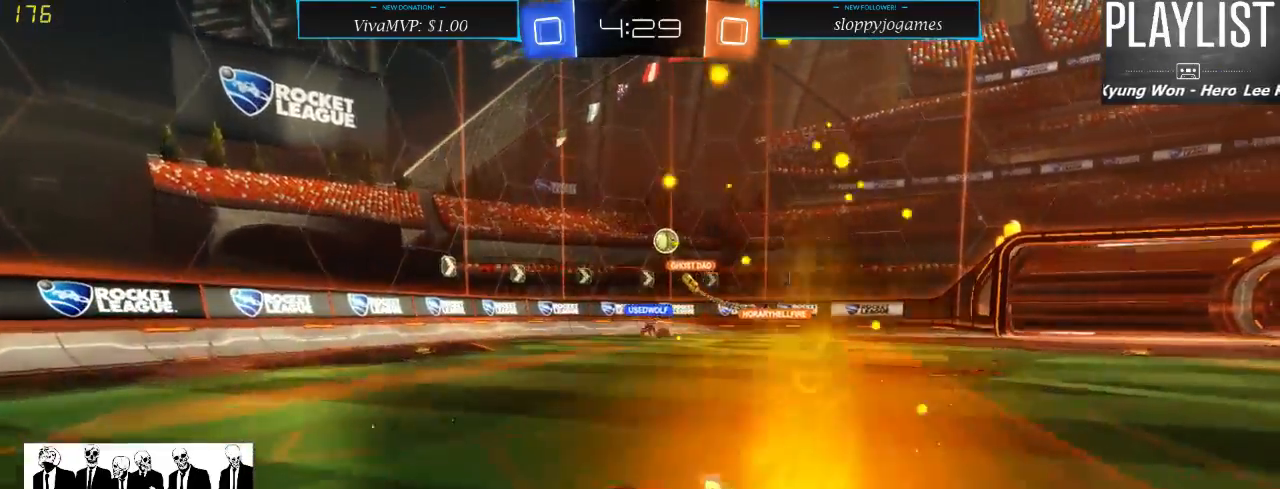
{"dt_ms": 500, "buttons": ["R2"], "left_stick": "center", "right_stick": "center", "events": [[467, "left_stick", "center"]]}
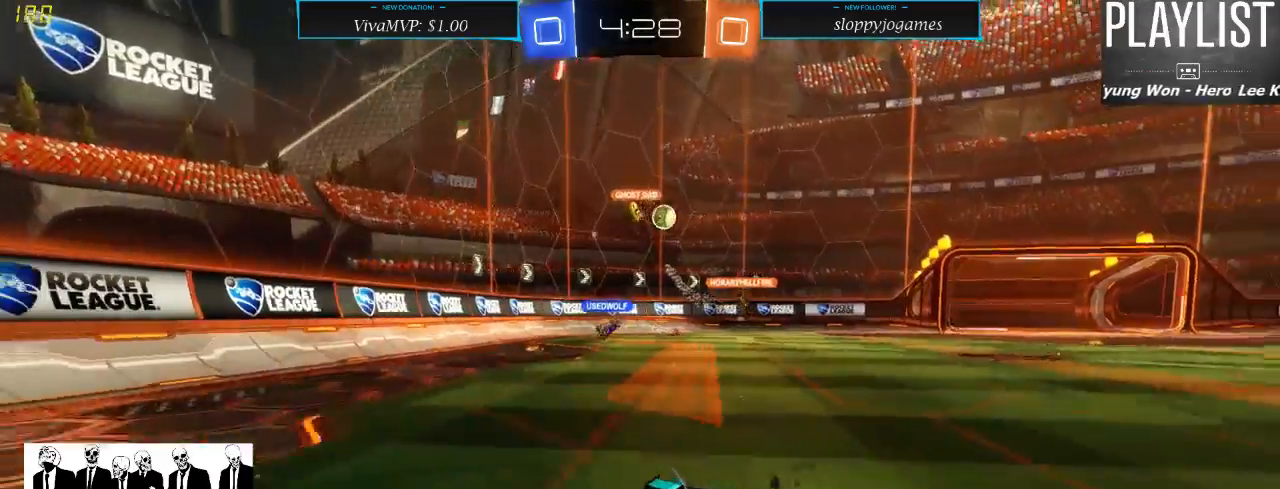
{"dt_ms": 500, "buttons": ["X", "R2"], "left_stick": "left", "right_stick": "center", "events": [[100, "left_stick", "right"], [333, "left_stick", "left"], [383, "X", "down"]]}
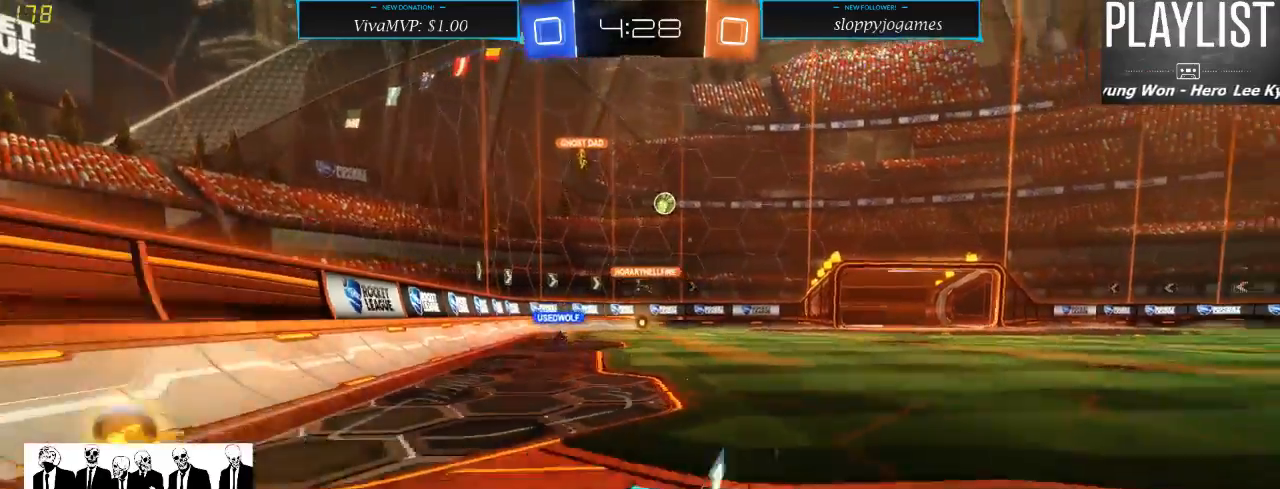
{"dt_ms": 500, "buttons": ["R2"], "left_stick": "left", "right_stick": "center", "events": [[100, "X", "up"]]}
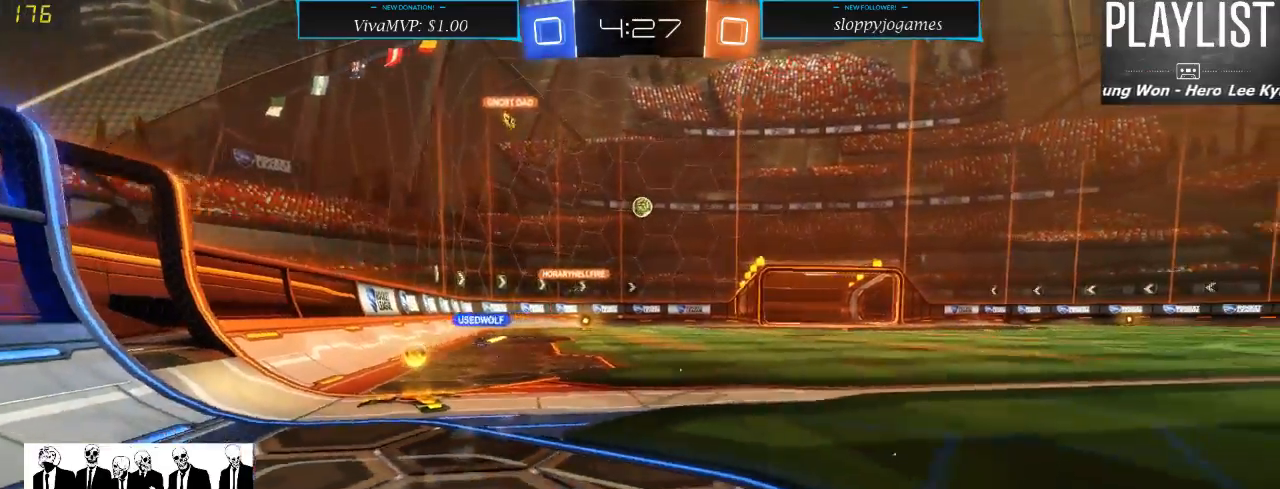
{"dt_ms": 1000, "buttons": ["R2"], "left_stick": "right", "right_stick": "center", "events": [[483, "left_stick", "center"], [883, "left_stick", "right"]]}
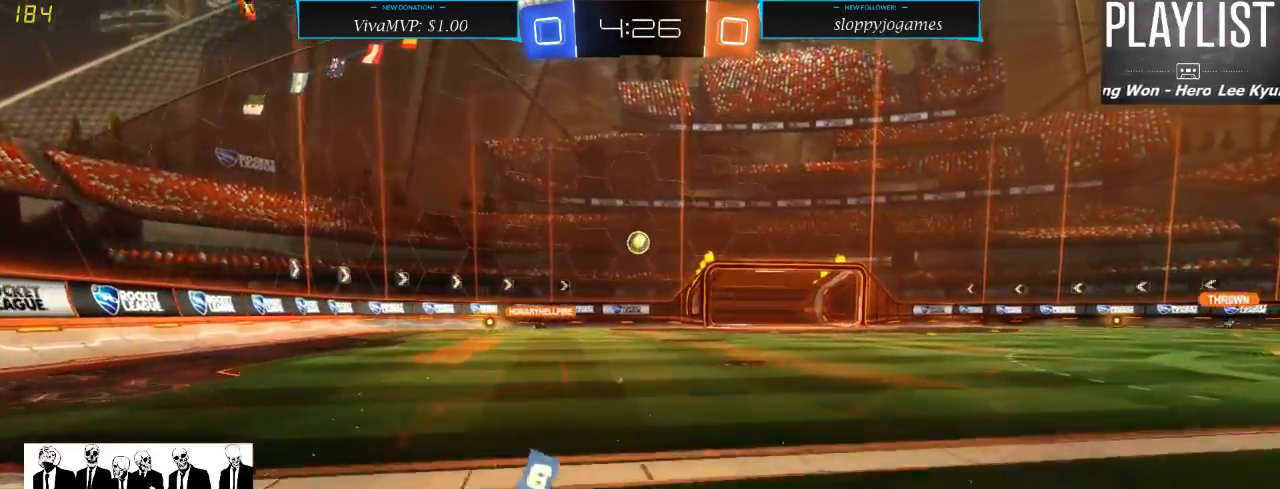
{"dt_ms": 500, "buttons": ["R2"], "left_stick": "center", "right_stick": "center", "events": [[217, "left_stick", "center"]]}
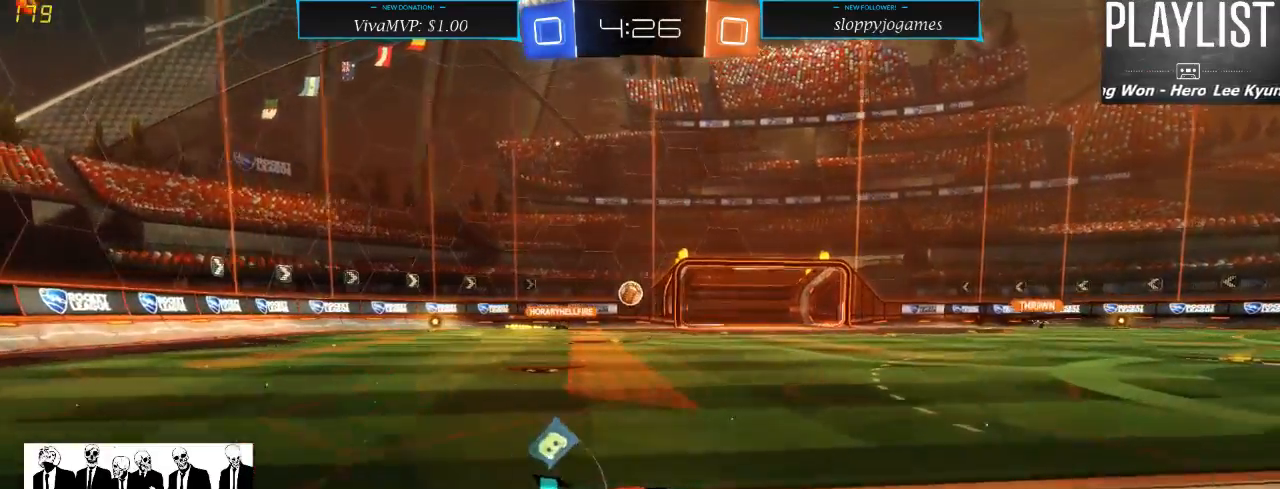
{"dt_ms": 500, "buttons": ["R2"], "left_stick": "center", "right_stick": "center", "events": []}